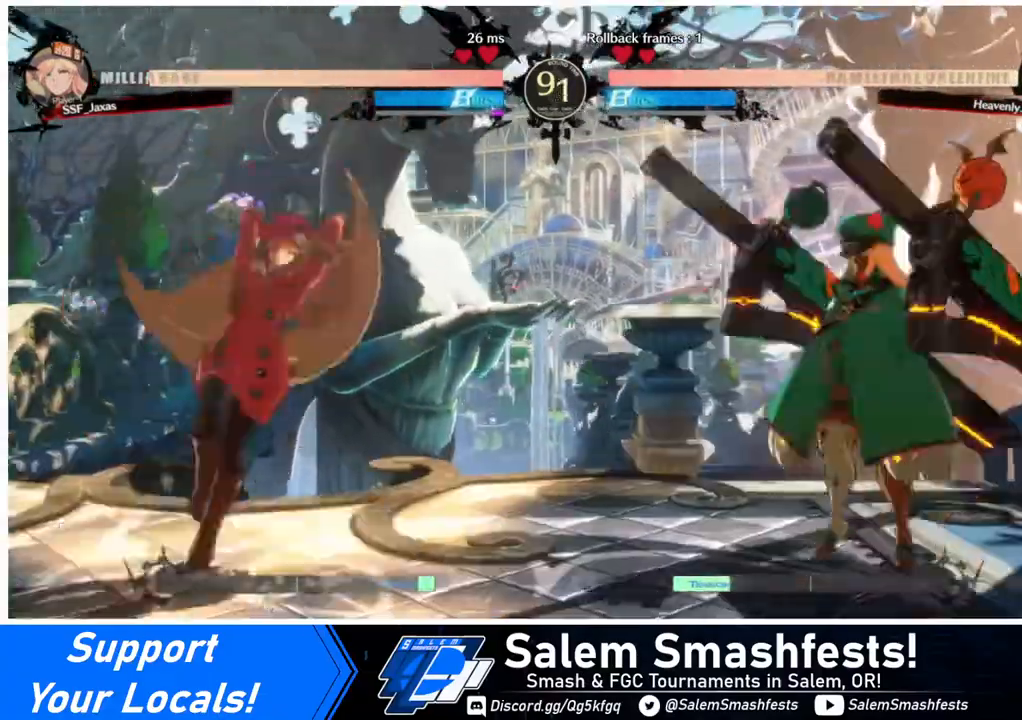
Gameplay with a controller (arcade stick); each line is a JSON object with the inputs held at the frame after it. "events" lists button and stick changes between this image and that frame as [ms after this image, input, new state], when the widget could be followed in between. Not read: L3 R3.
{"buttons": ["DPAD_RIGHT"], "events": [[120, "DPAD_LEFT", "up"], [160, "DPAD_RIGHT", "down"], [280, "DPAD_RIGHT", "up"], [360, "DPAD_RIGHT", "down"]]}
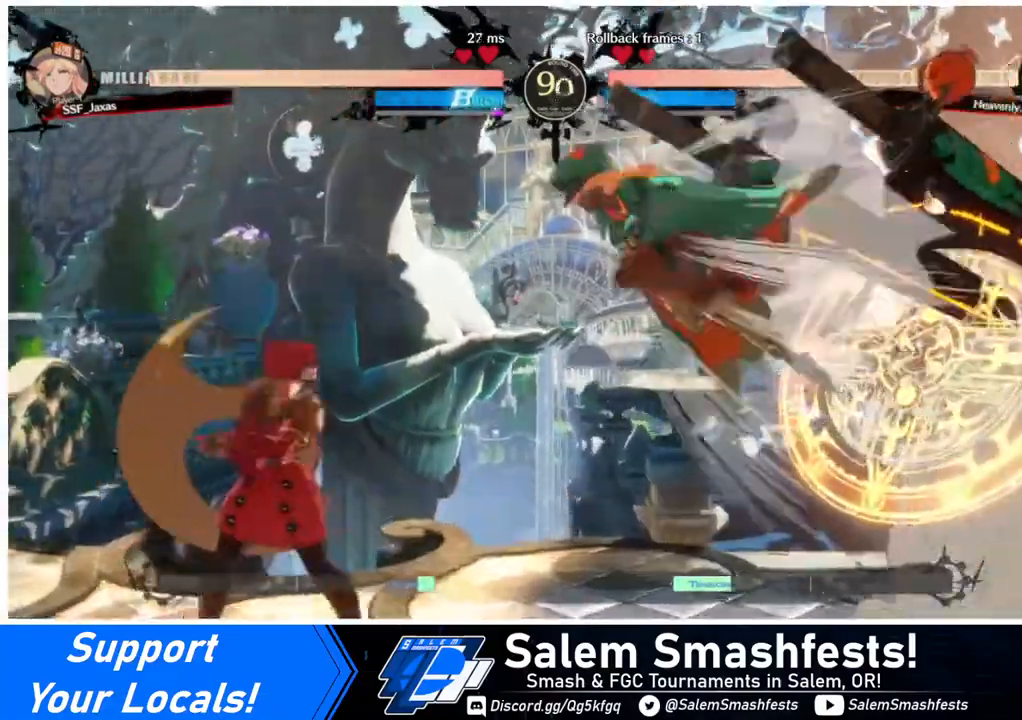
{"buttons": ["DPAD_LEFT"], "events": [[40, "DPAD_DOWN", "down"], [40, "DPAD_LEFT", "down"], [40, "DPAD_RIGHT", "up"], [160, "DPAD_DOWN", "up"], [160, "SQUARE", "down"], [160, "TRIANGLE", "down"], [240, "SQUARE", "up"], [240, "TRIANGLE", "up"]]}
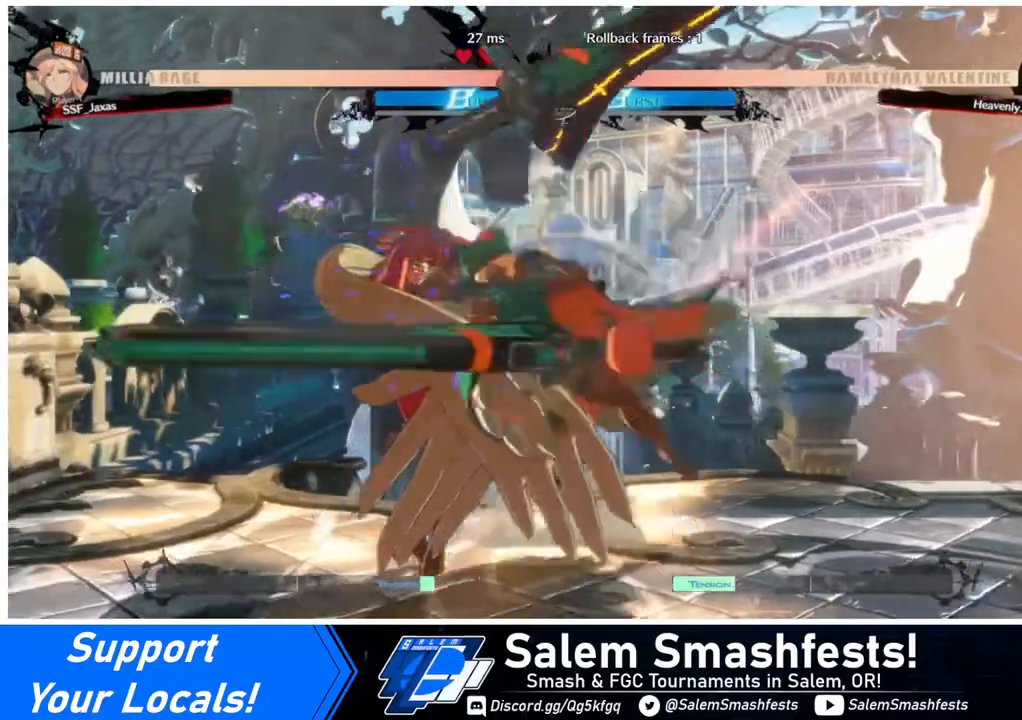
{"buttons": ["DPAD_DOWN", "DPAD_LEFT"], "events": [[120, "DPAD_DOWN", "down"]]}
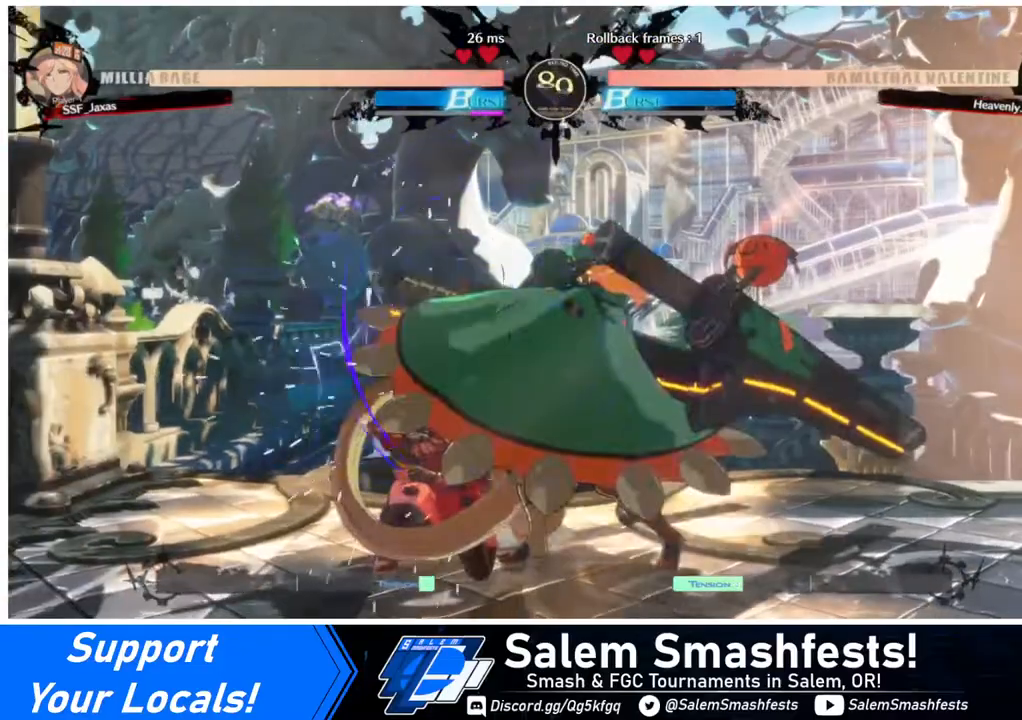
{"buttons": ["DPAD_DOWN", "DPAD_LEFT"], "events": []}
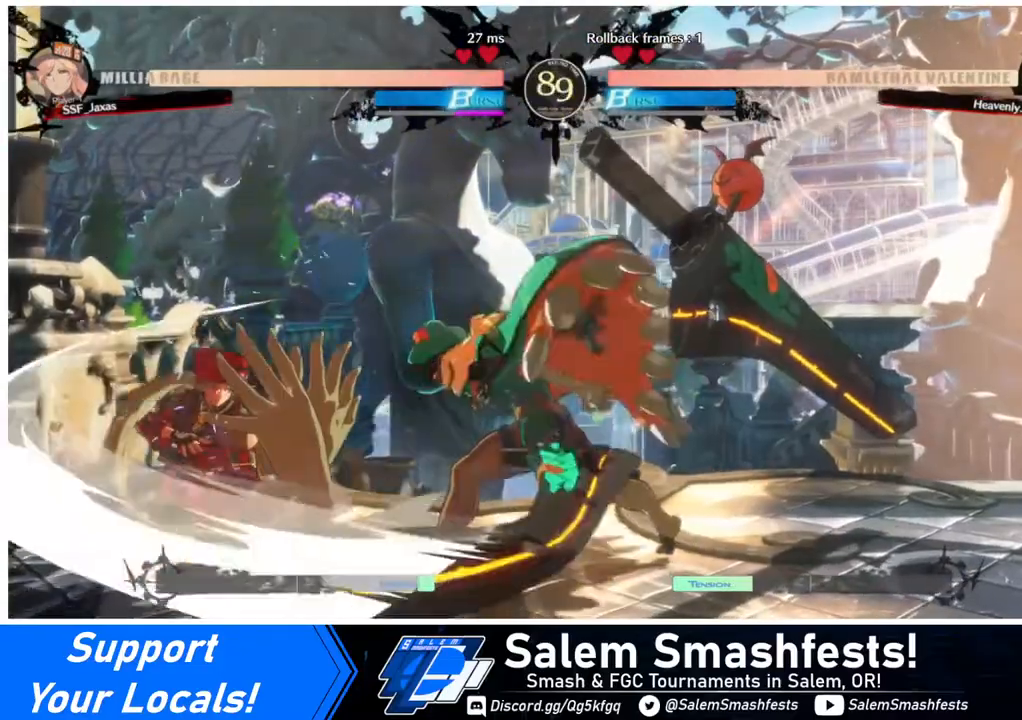
{"buttons": ["DPAD_UP", "DPAD_RIGHT"], "events": [[440, "DPAD_DOWN", "up"], [440, "DPAD_LEFT", "up"], [440, "DPAD_UP", "down"], [480, "DPAD_RIGHT", "down"]]}
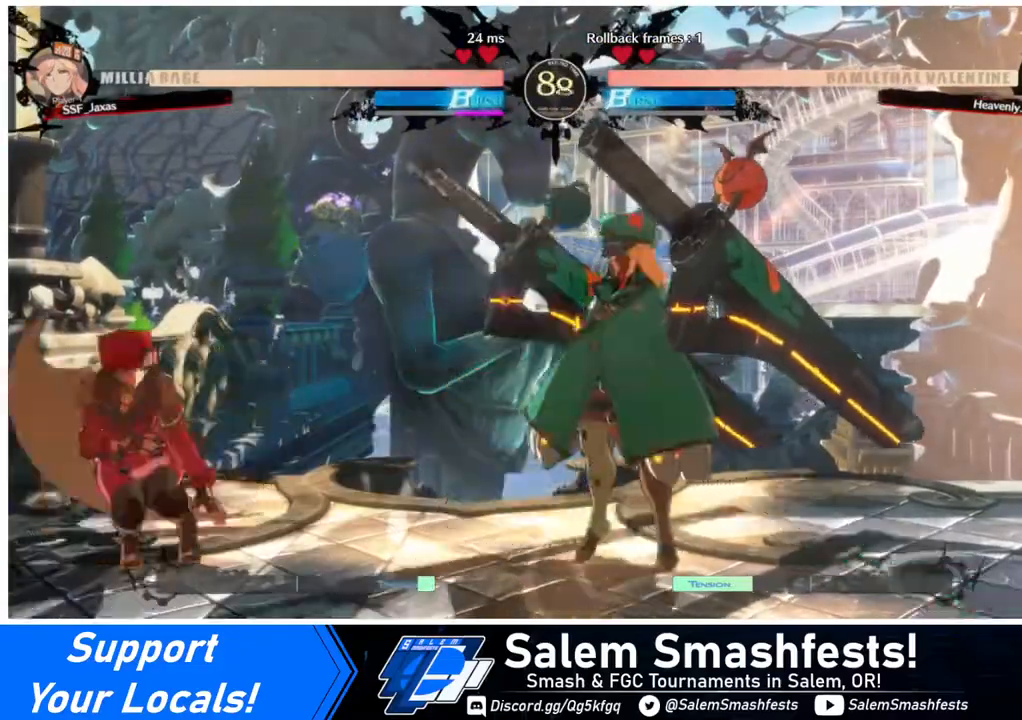
{"buttons": ["R1"], "events": [[40, "DPAD_RIGHT", "up"], [40, "DPAD_UP", "up"], [40, "L1", "down"], [160, "L1", "up"], [440, "R1", "down"]]}
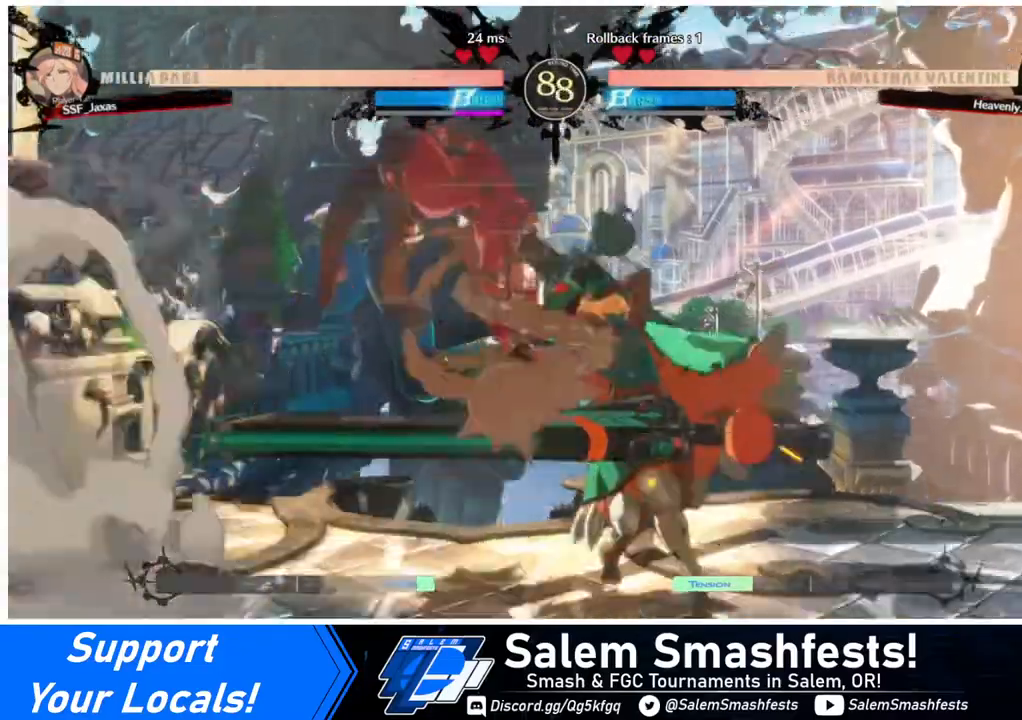
{"buttons": ["R1"], "events": [[80, "R1", "up"], [160, "L1", "down"], [280, "L1", "up"], [400, "R1", "down"]]}
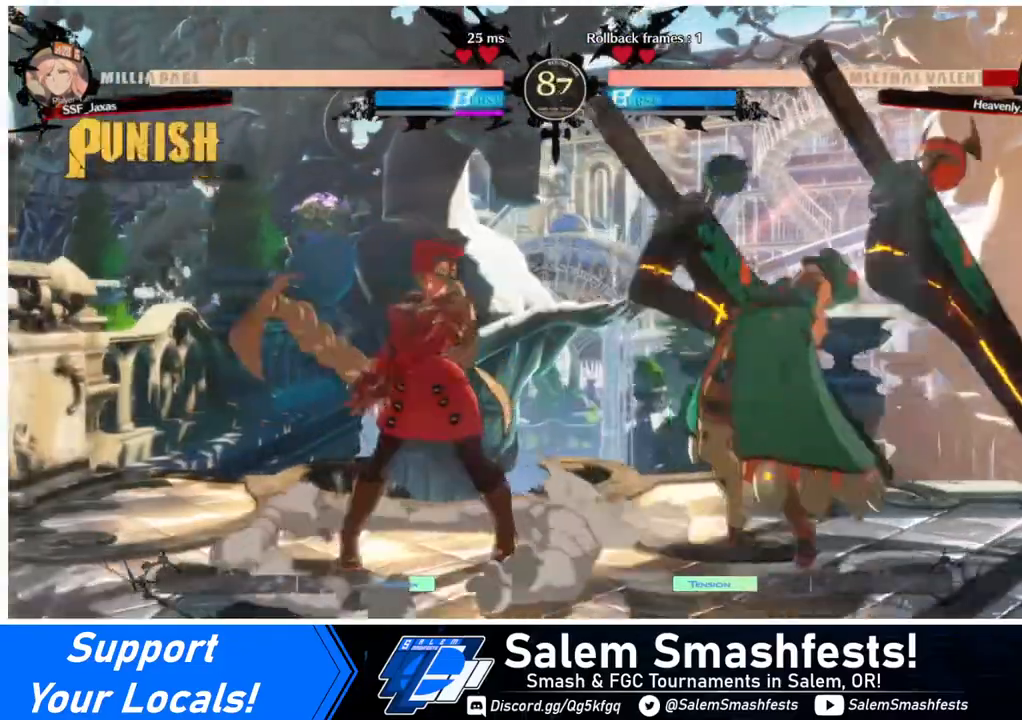
{"buttons": ["DPAD_RIGHT"], "events": [[40, "R1", "up"], [160, "DPAD_RIGHT", "down"]]}
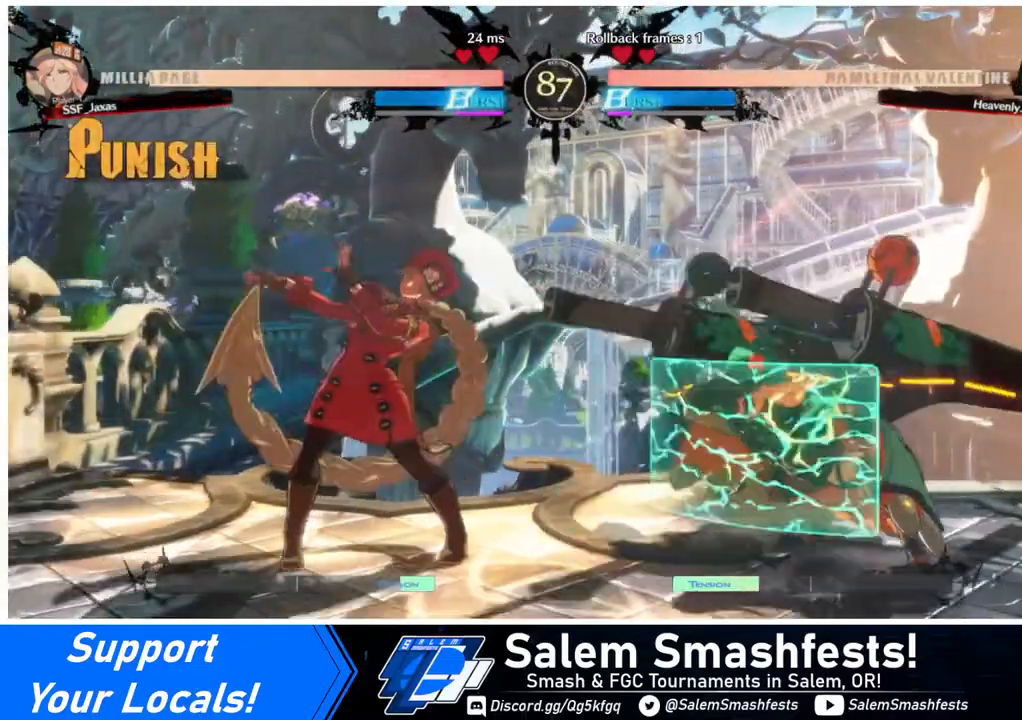
{"buttons": ["DPAD_LEFT"], "events": [[40, "DPAD_RIGHT", "up"], [280, "DPAD_RIGHT", "down"], [280, "DPAD_UP", "down"], [400, "DPAD_LEFT", "down"], [400, "DPAD_RIGHT", "up"], [400, "DPAD_UP", "up"]]}
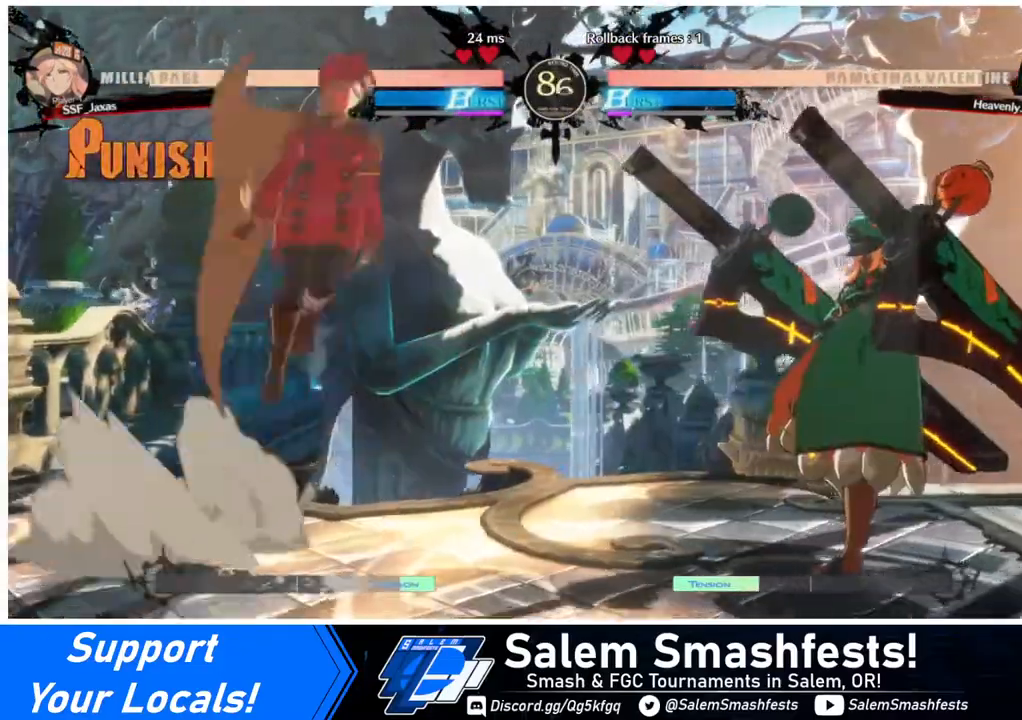
{"buttons": [], "events": [[80, "DPAD_LEFT", "up"], [280, "L1", "down"], [440, "L1", "up"]]}
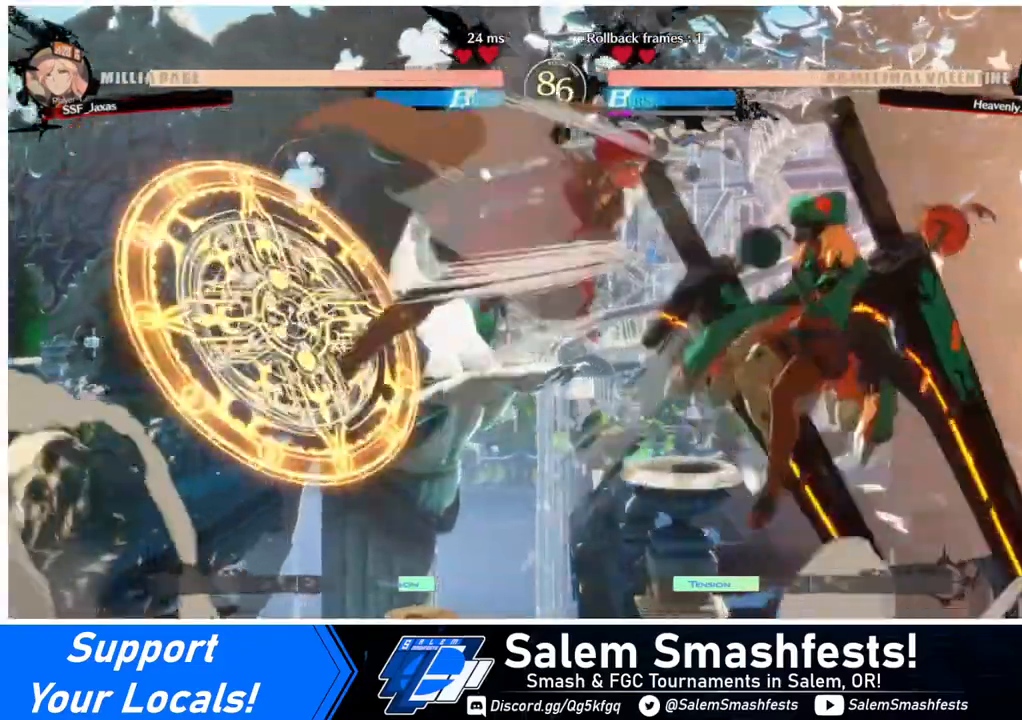
{"buttons": ["R1"], "events": [[120, "L1", "down"], [280, "L1", "up"], [440, "R1", "down"]]}
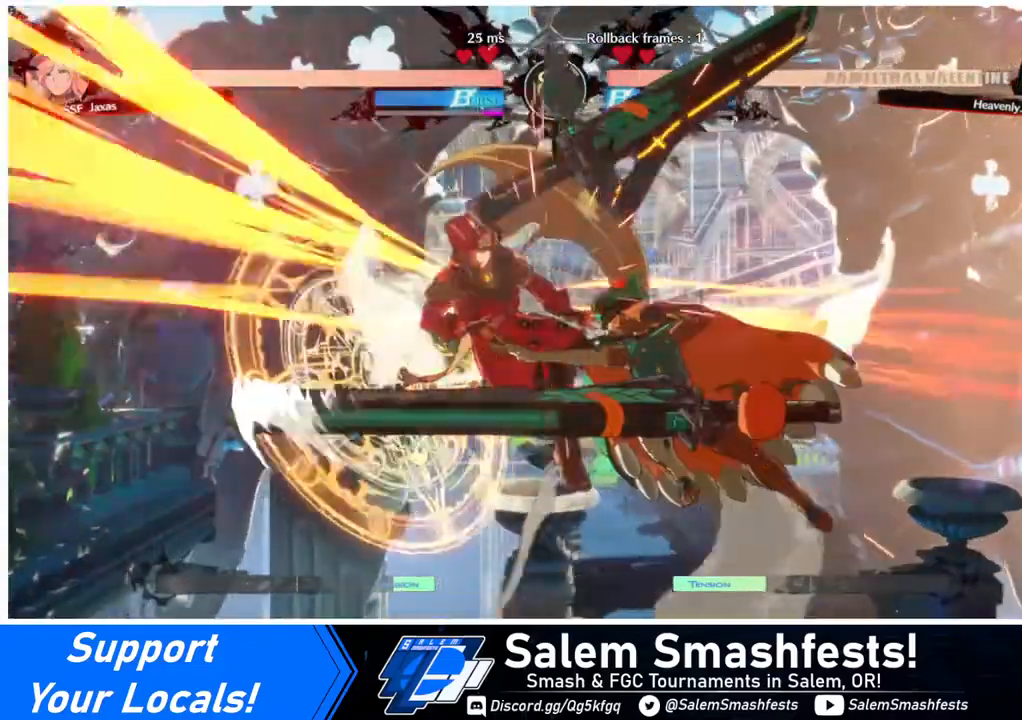
{"buttons": ["DPAD_LEFT"], "events": [[80, "R1", "up"], [320, "DPAD_LEFT", "down"]]}
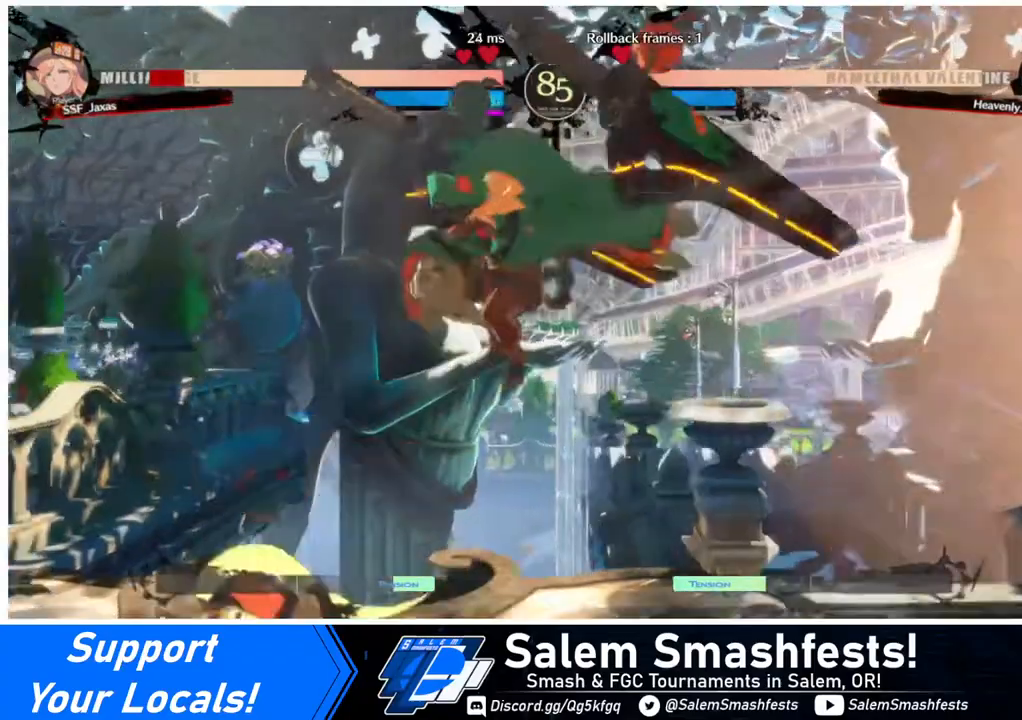
{"buttons": ["DPAD_DOWN", "DPAD_LEFT"], "events": [[440, "DPAD_DOWN", "down"]]}
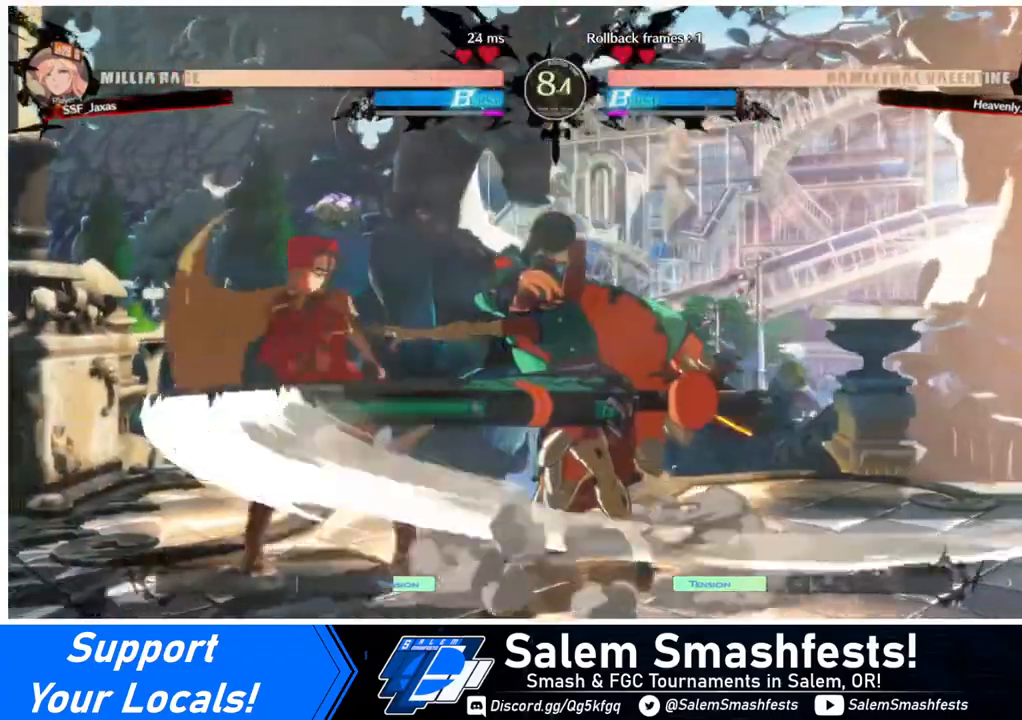
{"buttons": ["DPAD_DOWN", "DPAD_LEFT"], "events": [[40, "SQUARE", "down"], [160, "SQUARE", "up"]]}
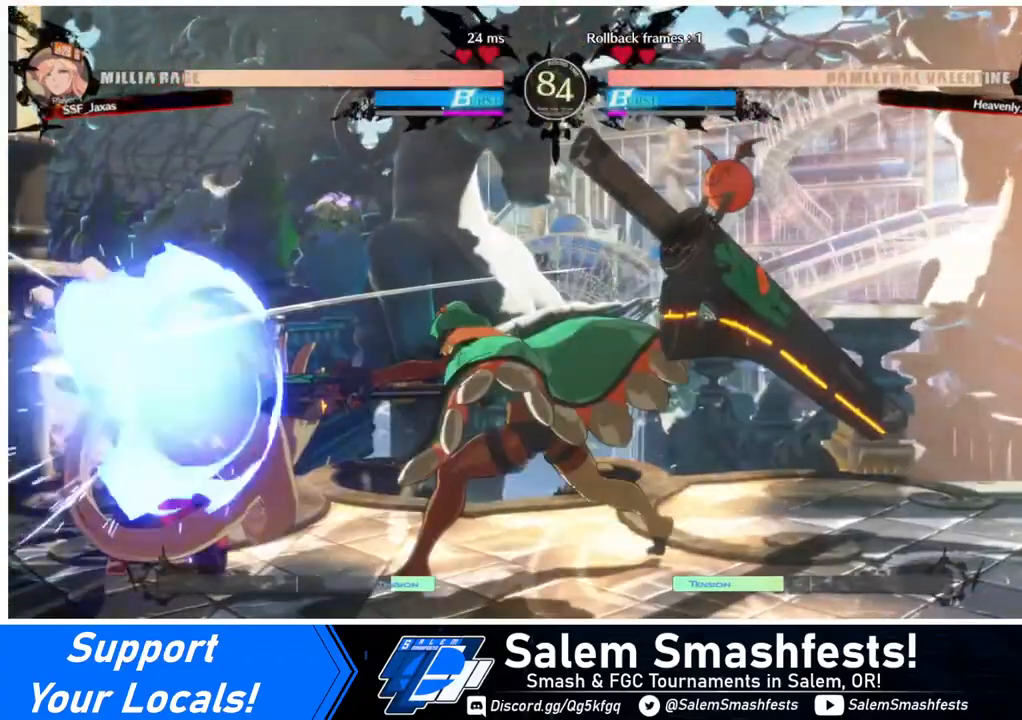
{"buttons": ["DPAD_DOWN", "DPAD_LEFT"], "events": []}
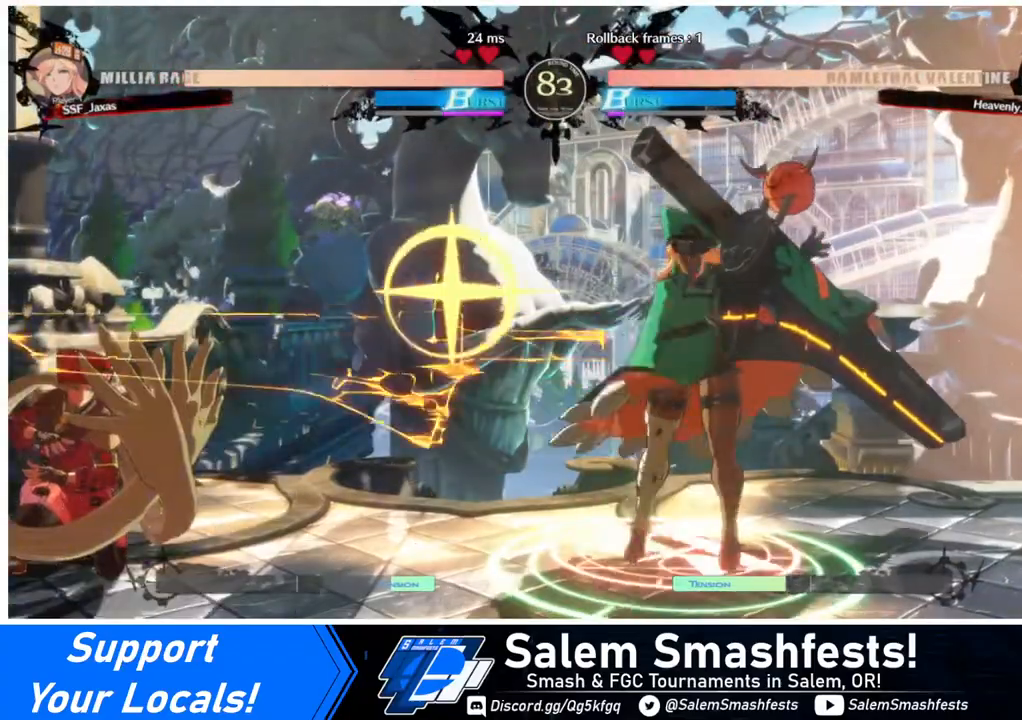
{"buttons": ["DPAD_LEFT"], "events": [[440, "DPAD_DOWN", "up"], [440, "DPAD_UP", "down"], [520, "DPAD_UP", "up"]]}
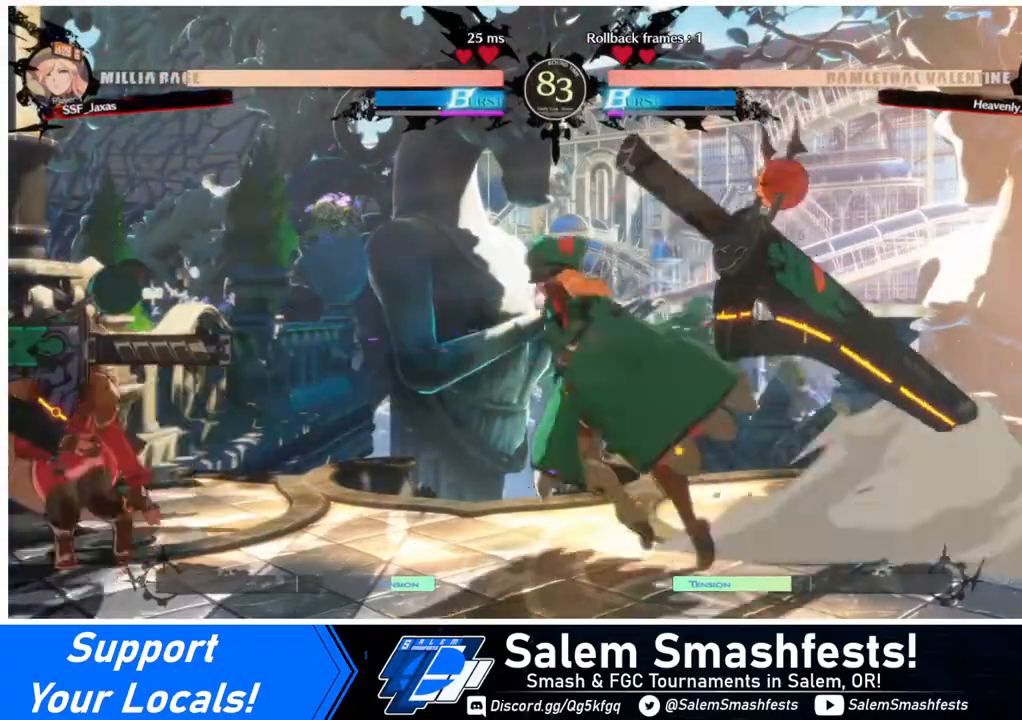
{"buttons": ["R1"], "events": [[40, "DPAD_LEFT", "up"], [80, "L1", "down"], [160, "L1", "up"], [360, "R1", "down"]]}
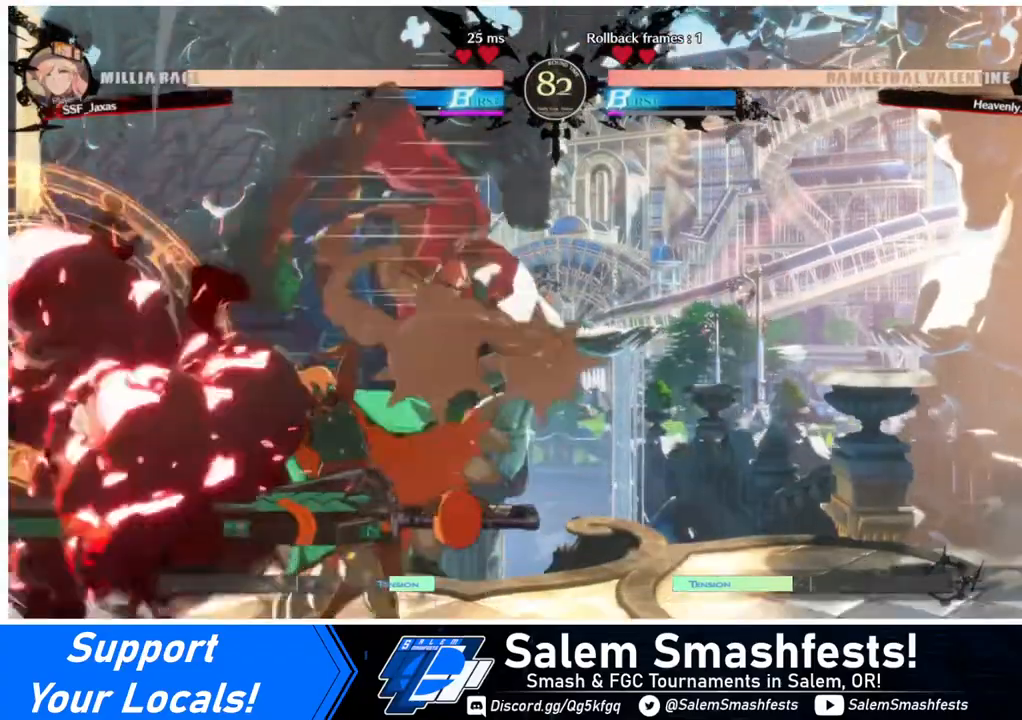
{"buttons": ["SQUARE", "DPAD_DOWN"], "events": [[40, "R1", "up"], [240, "DPAD_DOWN", "down"], [440, "SQUARE", "down"]]}
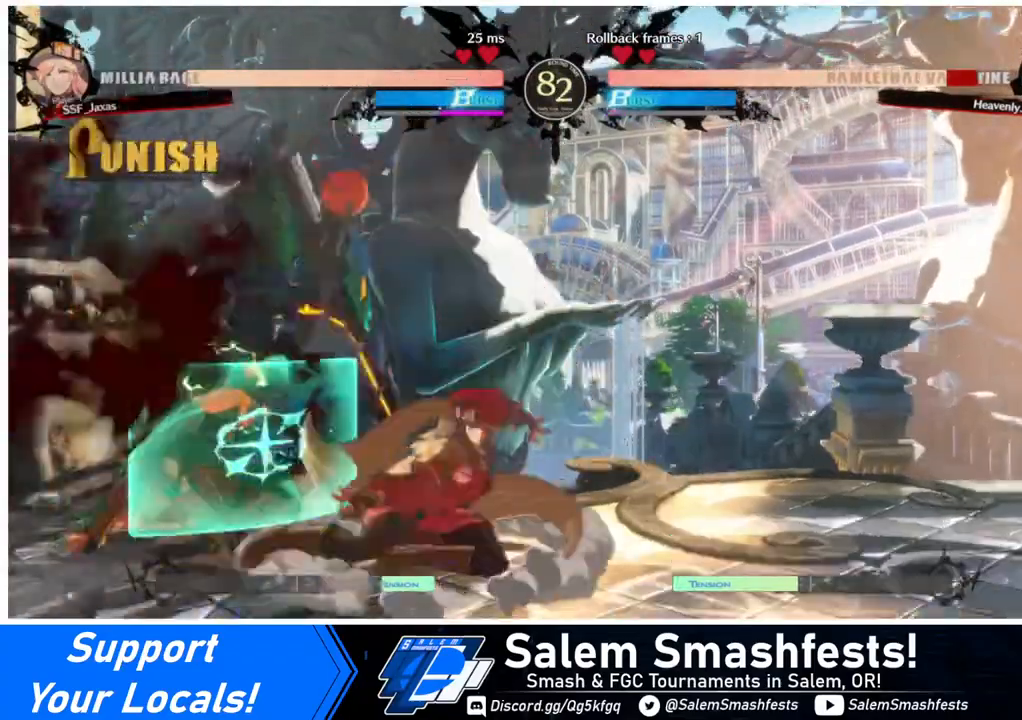
{"buttons": [], "events": [[80, "SQUARE", "up"], [120, "R2", "down"], [280, "R2", "up"], [320, "DPAD_DOWN", "up"]]}
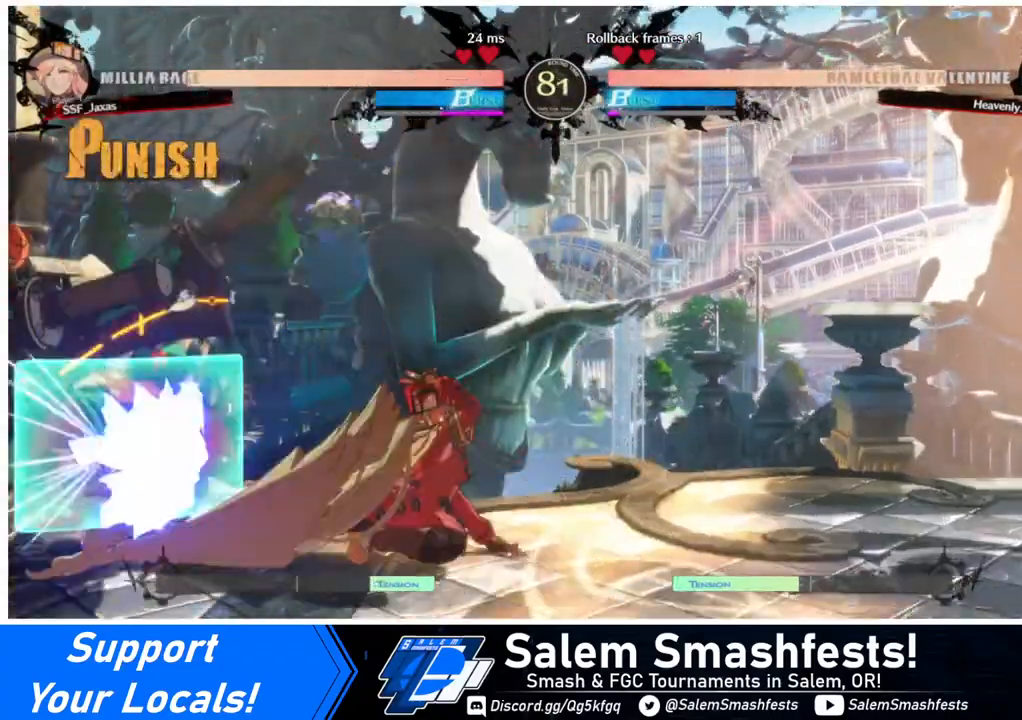
{"buttons": ["DPAD_RIGHT"], "events": [[240, "DPAD_DOWN", "down"], [280, "DPAD_LEFT", "down"], [360, "DPAD_DOWN", "up"], [360, "TRIANGLE", "down"], [440, "DPAD_LEFT", "up"], [440, "DPAD_RIGHT", "down"], [520, "TRIANGLE", "up"]]}
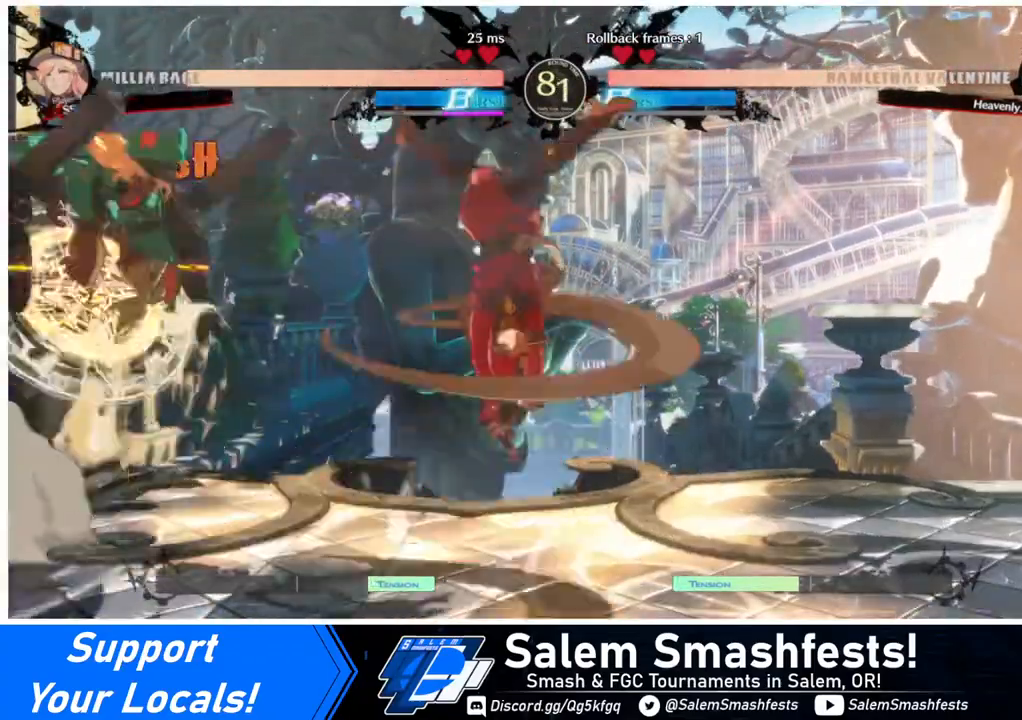
{"buttons": ["DPAD_RIGHT"], "events": []}
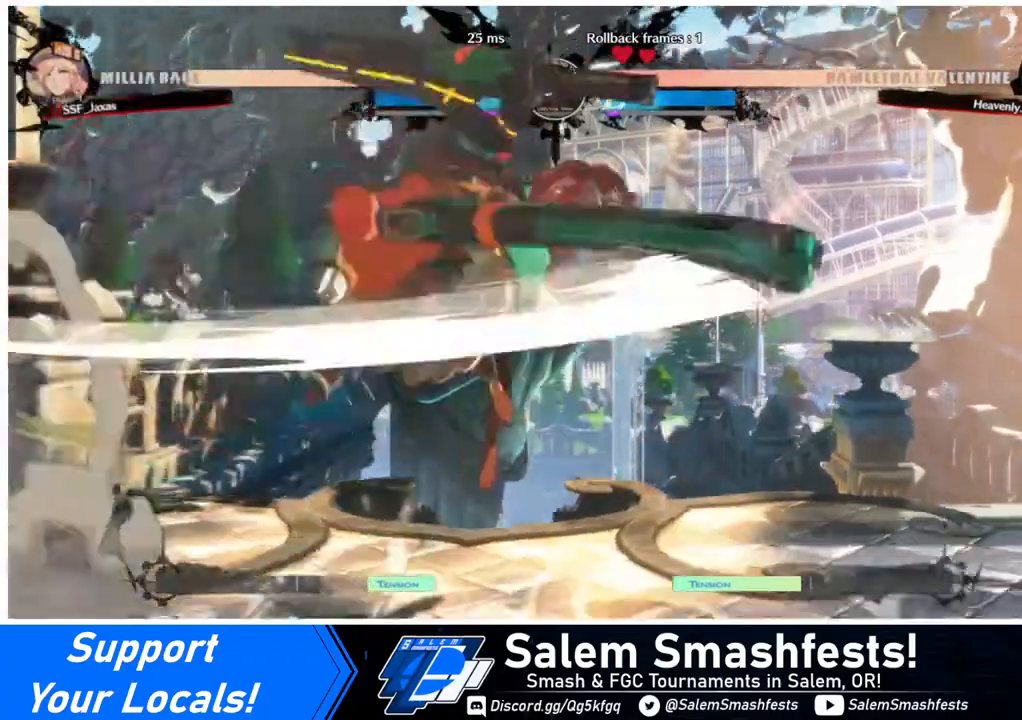
{"buttons": ["DPAD_RIGHT"], "events": []}
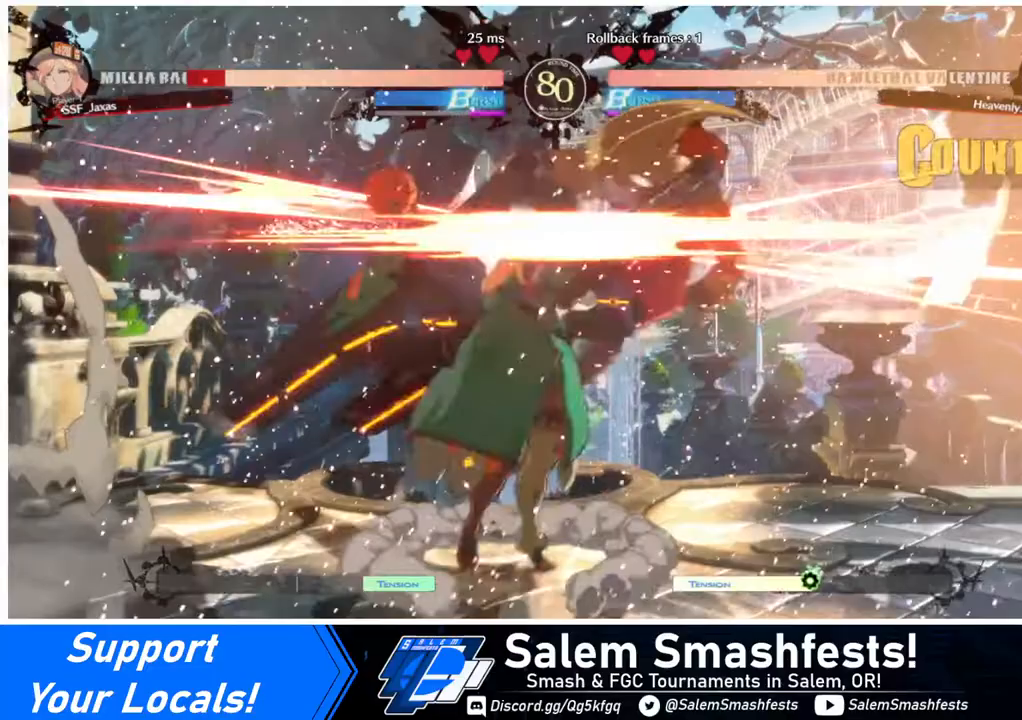
{"buttons": ["DPAD_RIGHT"], "events": [[120, "R2", "down"], [120, "SQUARE", "down"], [200, "R2", "up"], [280, "SQUARE", "up"]]}
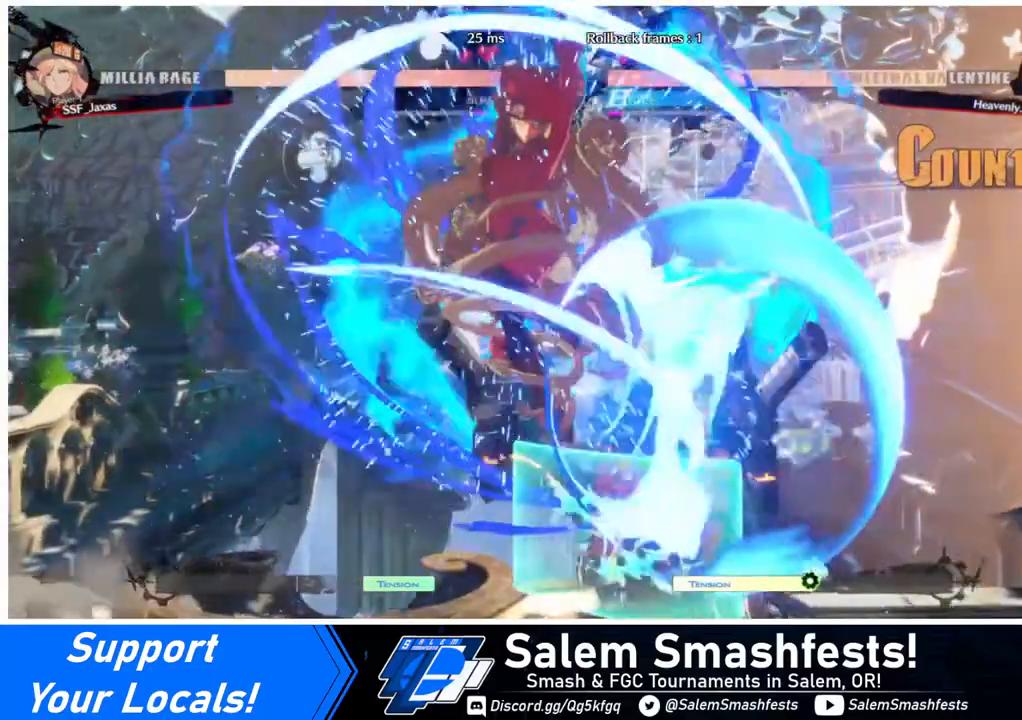
{"buttons": ["DPAD_DOWN", "DPAD_LEFT"], "events": [[240, "DPAD_RIGHT", "up"], [440, "DPAD_LEFT", "down"], [480, "DPAD_DOWN", "down"]]}
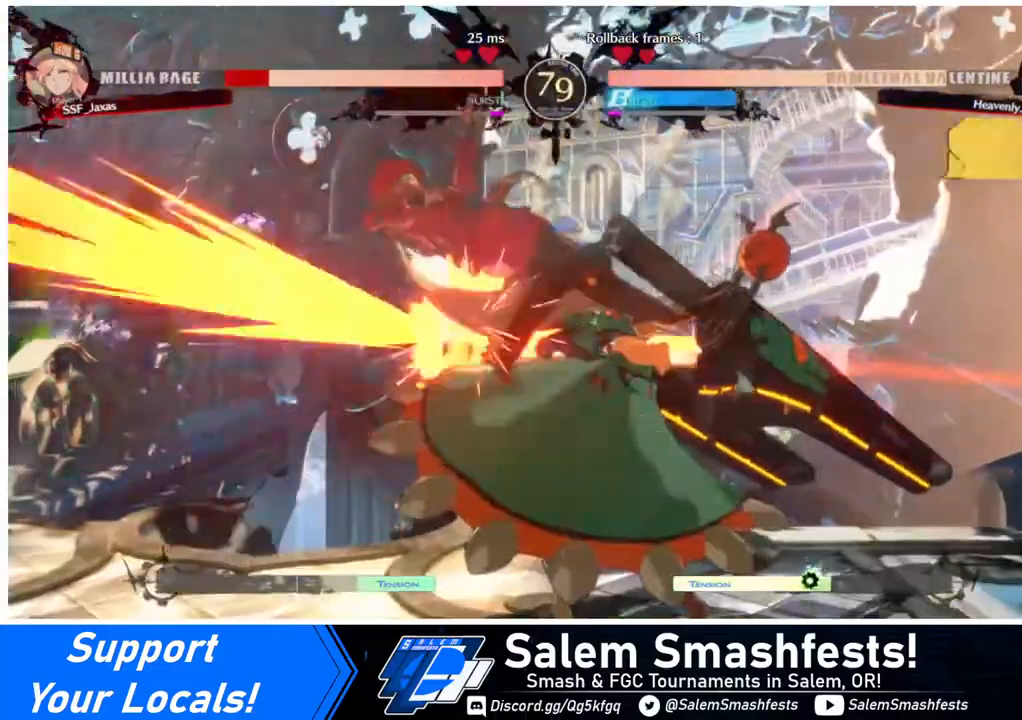
{"buttons": ["DPAD_LEFT"], "events": [[360, "DPAD_DOWN", "up"]]}
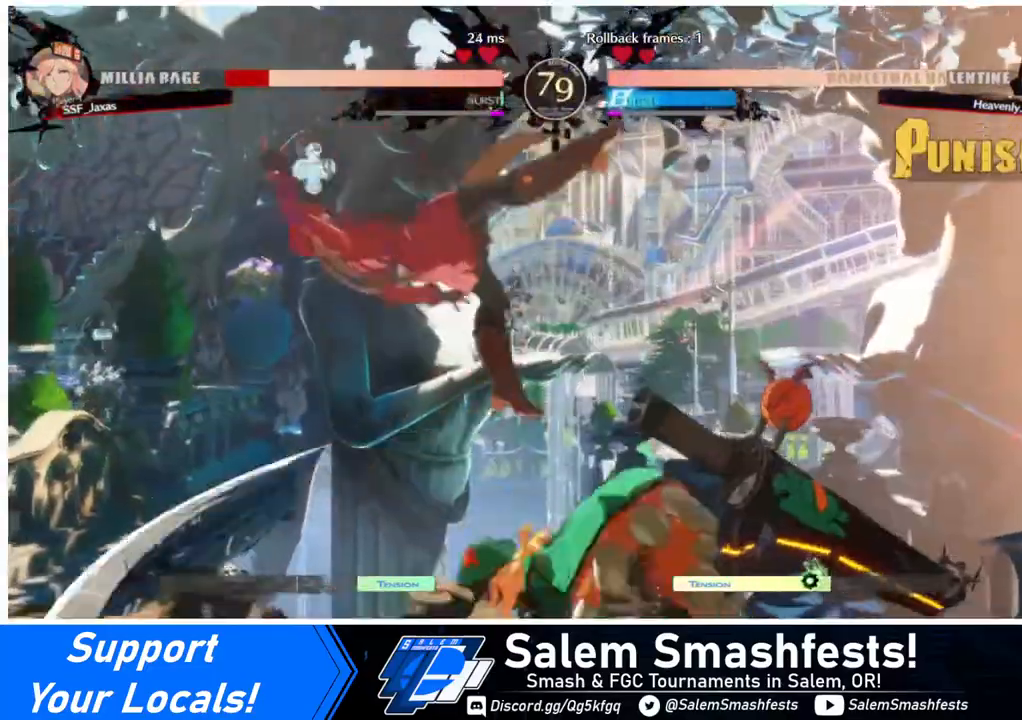
{"buttons": ["DPAD_LEFT"], "events": []}
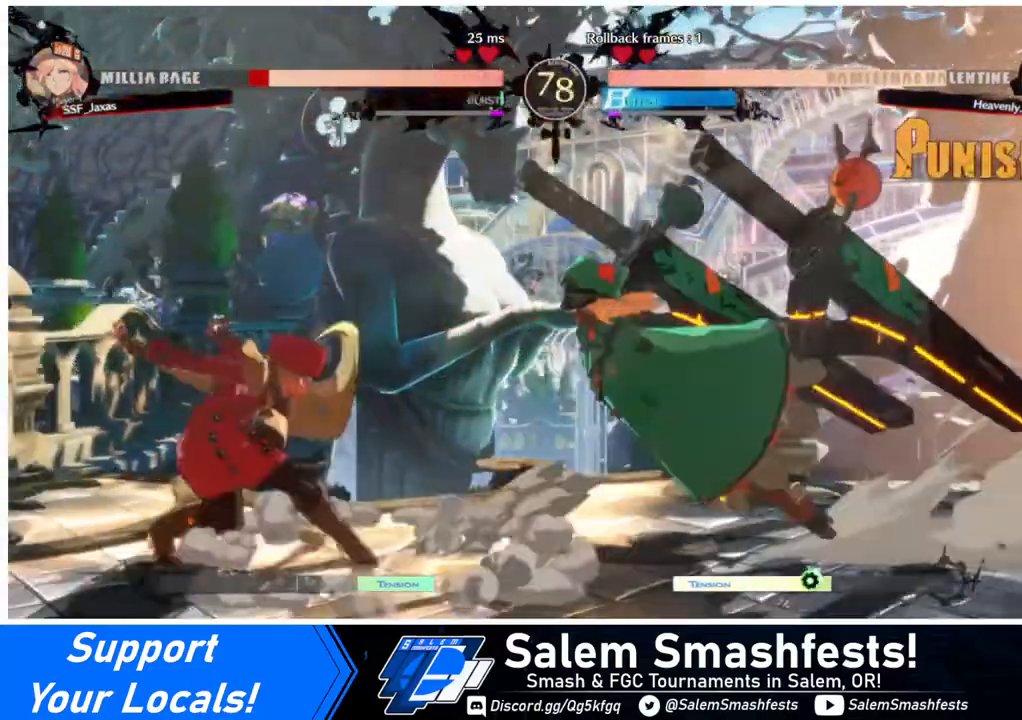
{"buttons": ["DPAD_DOWN", "DPAD_LEFT"], "events": [[240, "DPAD_DOWN", "down"]]}
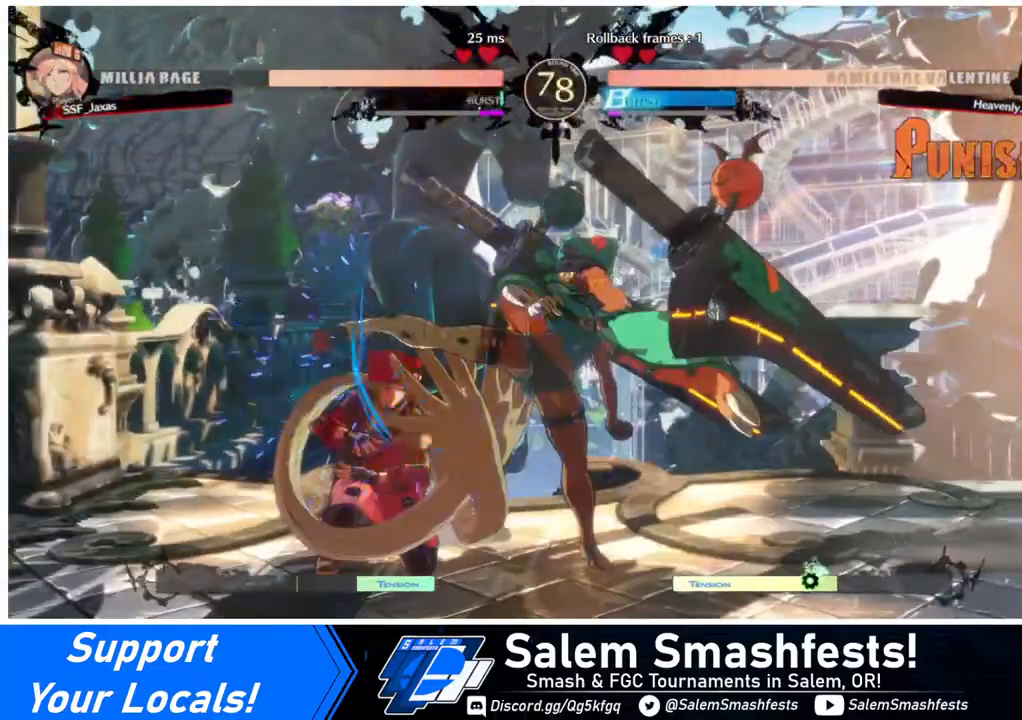
{"buttons": ["DPAD_DOWN", "DPAD_LEFT"], "events": []}